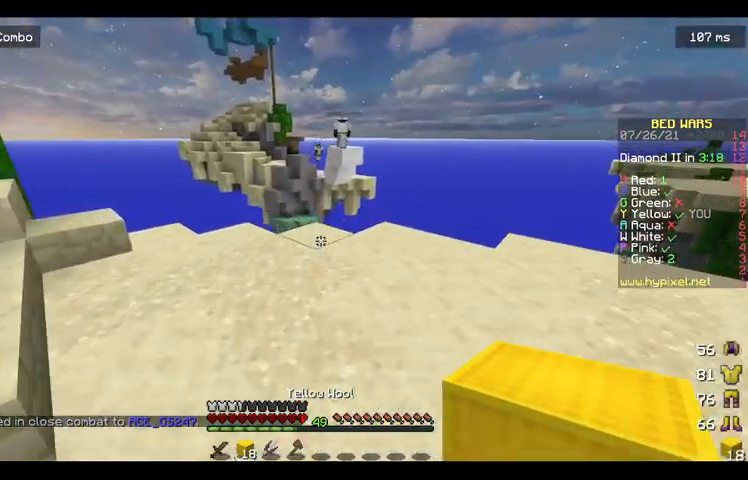
Gameplay with keyboard and mouse; each line is a JSON object with the keys and mouse buttons held at the frame after it. "events" lists presses ("down") and releases ("up") of "a", "d", "s", "space", "w", "mouse_left" and "mouse_right" between this image and that frame as [ms after this image, input, new state], when the widget could be followed in between. "mouse_left", "mouse_right" = the "left", "right" buttons of the "mouse" list. No other keys are recorded. Fast repeated clicks can show as one long hold. Mouse movement is not recorded.
{"keys": ["w"], "mouse": [], "events": [[167, "mouse_right", "down"], [300, "mouse_right", "up"], [300, "space", "down"], [500, "space", "up"]]}
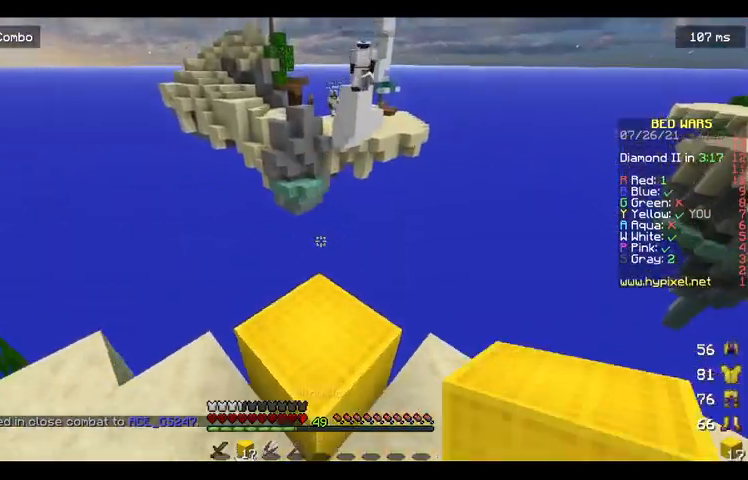
{"keys": ["d"], "mouse": [], "events": [[233, "d", "down"], [300, "w", "up"]]}
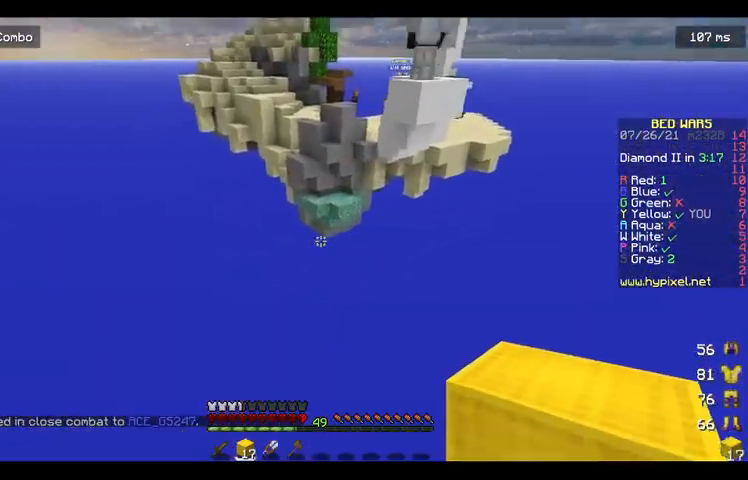
{"keys": ["d", "s"], "mouse": [], "events": [[167, "s", "down"], [200, "d", "up"], [300, "d", "down"], [333, "s", "up"], [367, "s", "down"]]}
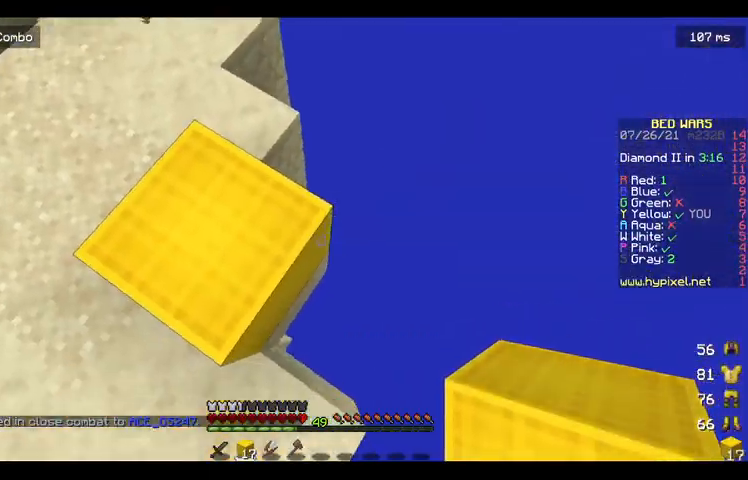
{"keys": ["d", "s"], "mouse": ["right"], "events": [[33, "a", "down"], [133, "a", "up"], [267, "space", "down"], [300, "mouse_right", "down"], [433, "space", "up"]]}
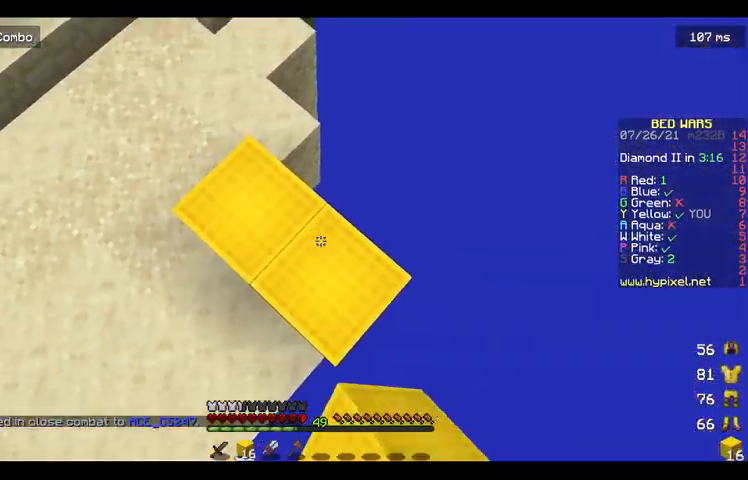
{"keys": ["d", "s", "space"], "mouse": ["right"], "events": [[500, "space", "down"]]}
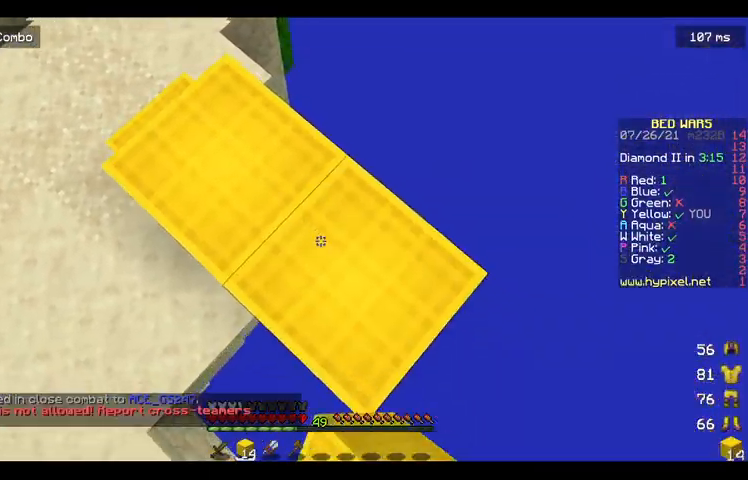
{"keys": ["d", "s"], "mouse": ["right"], "events": [[133, "space", "up"]]}
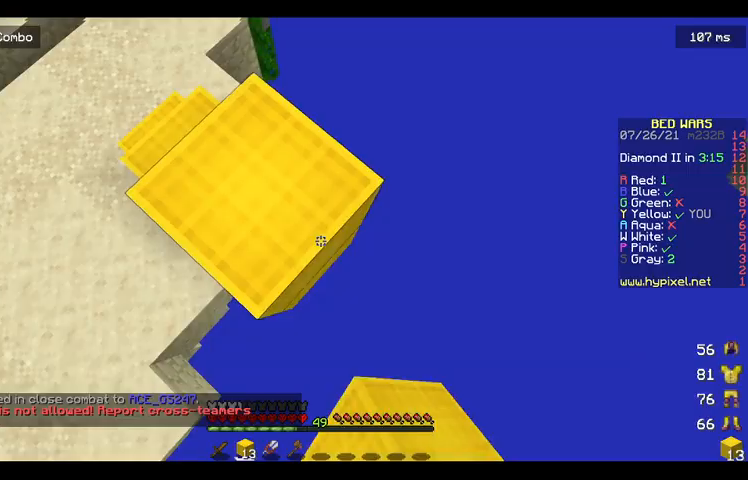
{"keys": ["d", "s"], "mouse": ["right"], "events": [[133, "space", "down"], [267, "space", "up"]]}
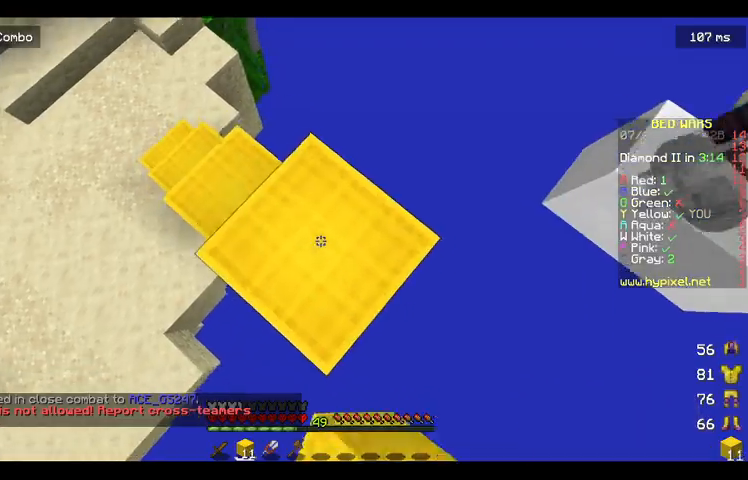
{"keys": [], "mouse": ["right"], "events": [[333, "s", "up"], [400, "d", "up"]]}
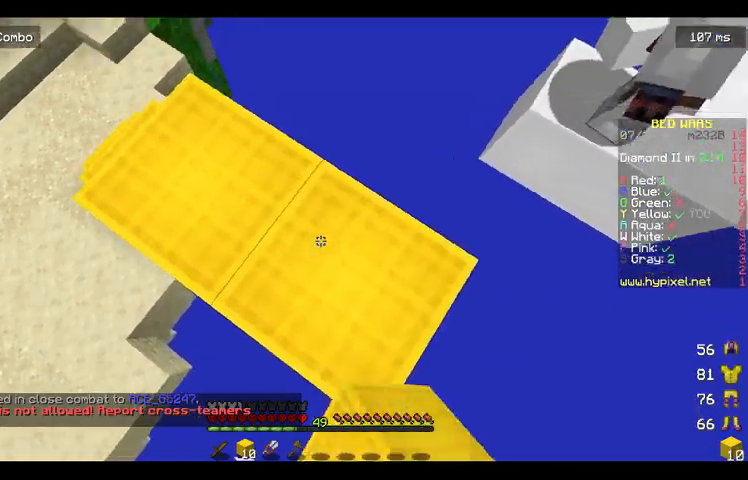
{"keys": [], "mouse": [], "events": [[33, "mouse_right", "up"], [67, "w", "down"], [267, "mouse_left", "down"], [267, "w", "up"], [333, "w", "down"], [367, "w", "up"], [500, "mouse_left", "up"]]}
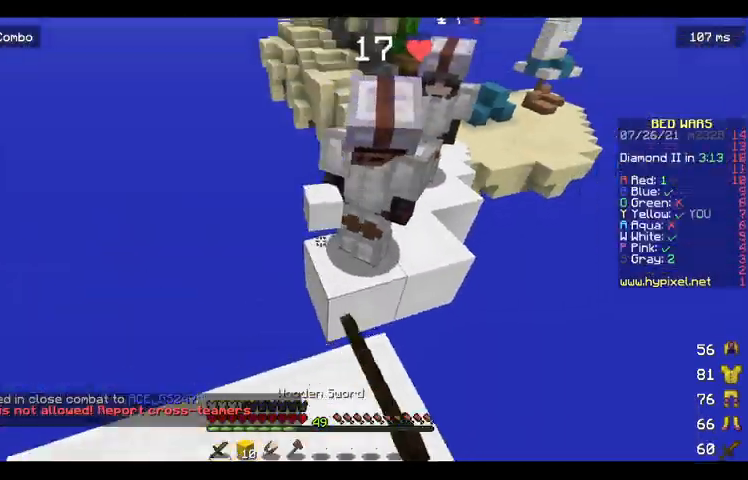
{"keys": ["a", "w"], "mouse": ["left"], "events": [[33, "mouse_left", "down"], [33, "s", "down"], [133, "a", "down"], [200, "s", "up"], [267, "a", "up"], [300, "w", "down"], [500, "a", "down"]]}
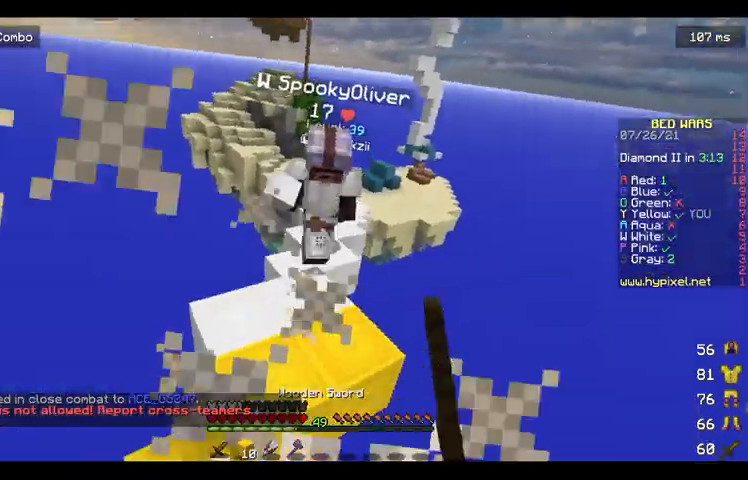
{"keys": ["a"], "mouse": [], "events": [[67, "mouse_left", "up"], [133, "a", "up"], [133, "mouse_left", "down"], [300, "mouse_left", "up"], [467, "a", "down"], [500, "w", "up"]]}
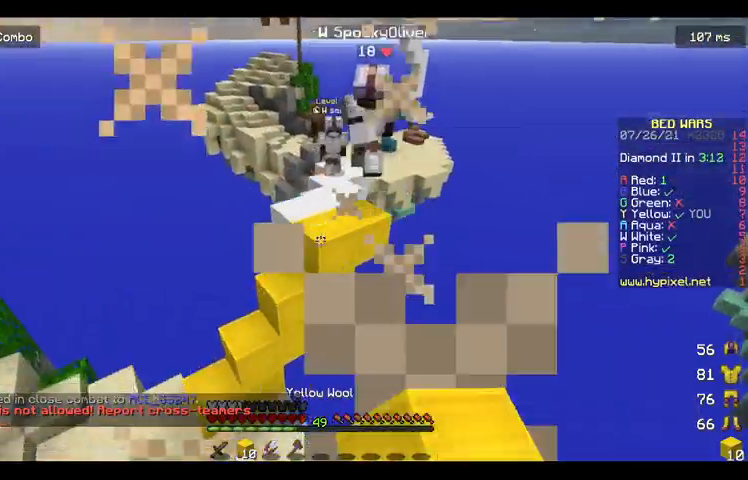
{"keys": ["w"], "mouse": [], "events": [[200, "a", "up"], [433, "w", "down"]]}
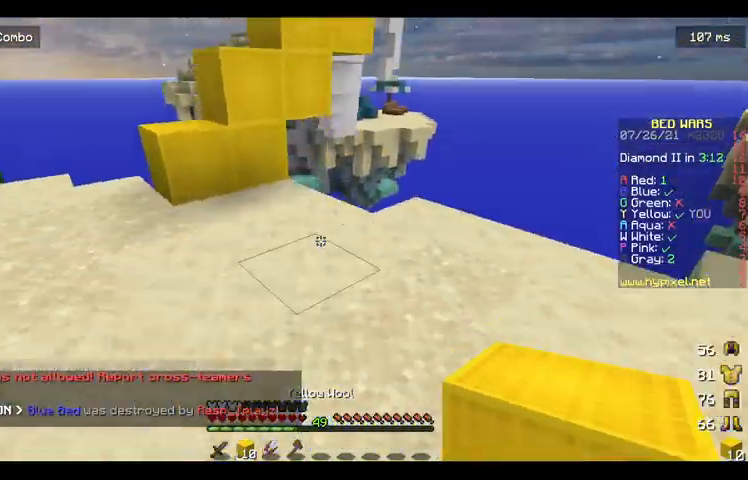
{"keys": ["a", "w"], "mouse": ["left"], "events": [[300, "mouse_left", "down"], [333, "a", "down"]]}
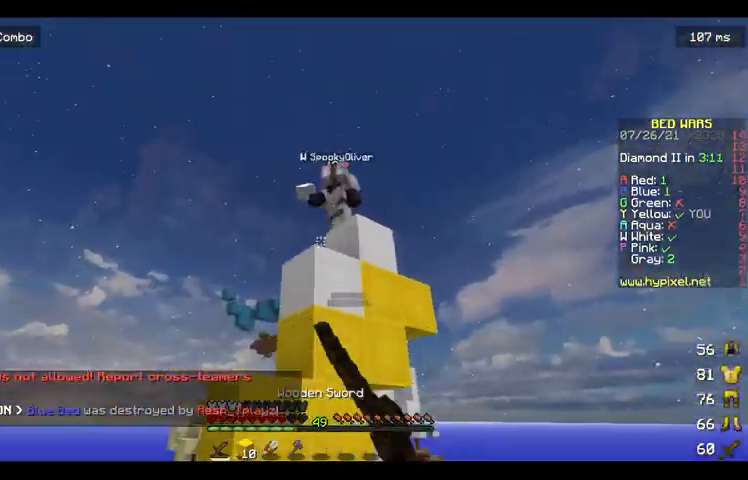
{"keys": ["s"], "mouse": ["left"], "events": [[33, "a", "up"], [233, "w", "up"], [467, "s", "down"]]}
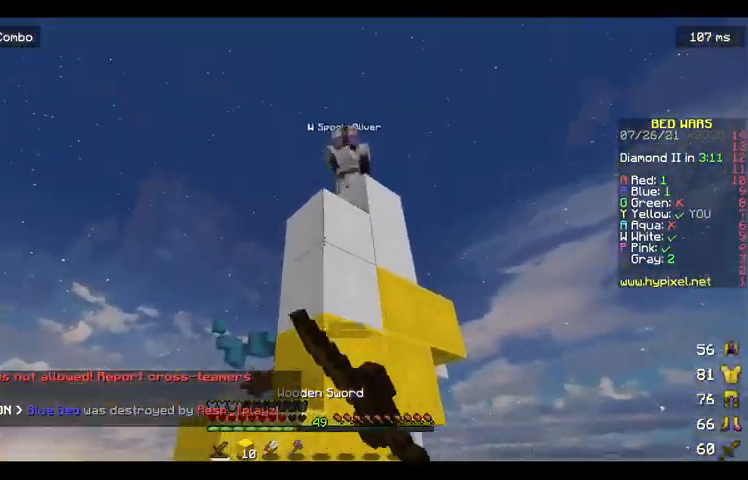
{"keys": ["w"], "mouse": [], "events": [[33, "mouse_left", "up"], [100, "mouse_left", "down"], [167, "mouse_left", "up"], [367, "s", "up"], [400, "w", "down"]]}
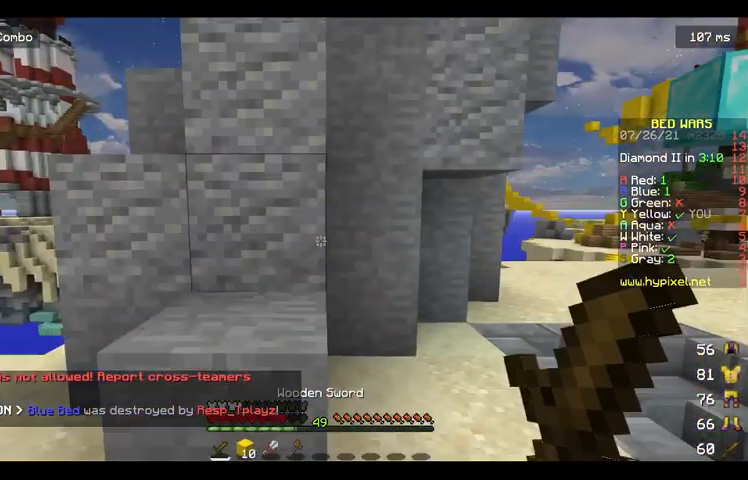
{"keys": ["d", "w"], "mouse": [], "events": [[367, "d", "down"]]}
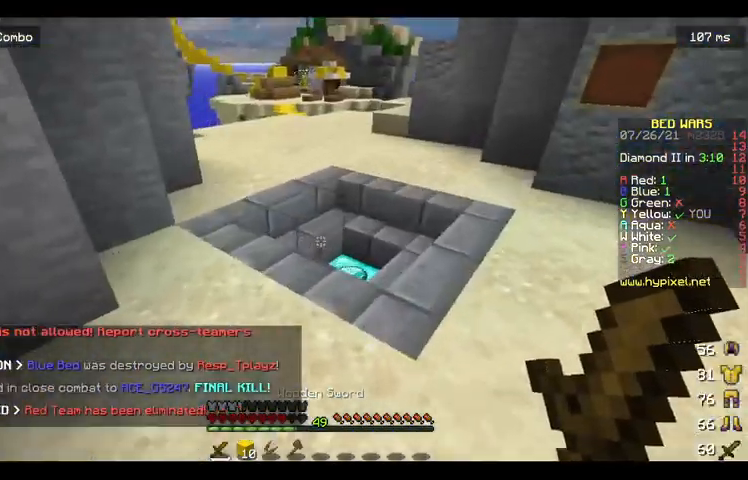
{"keys": ["w"], "mouse": [], "events": [[33, "d", "up"]]}
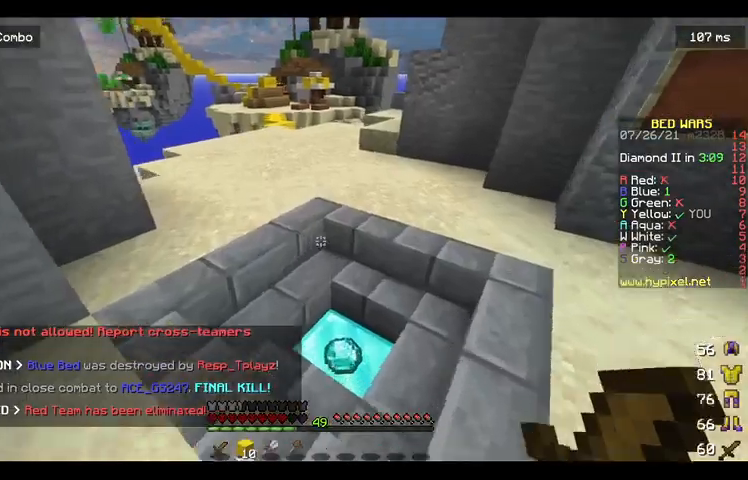
{"keys": ["w"], "mouse": [], "events": []}
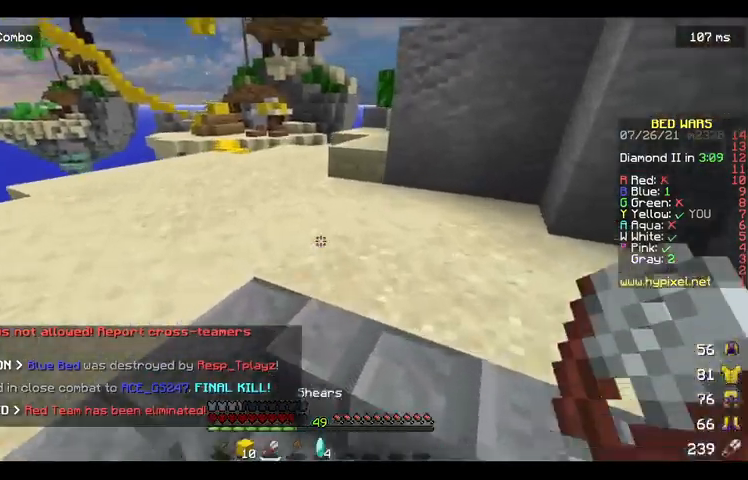
{"keys": ["w"], "mouse": [], "events": [[67, "space", "down"], [267, "space", "up"]]}
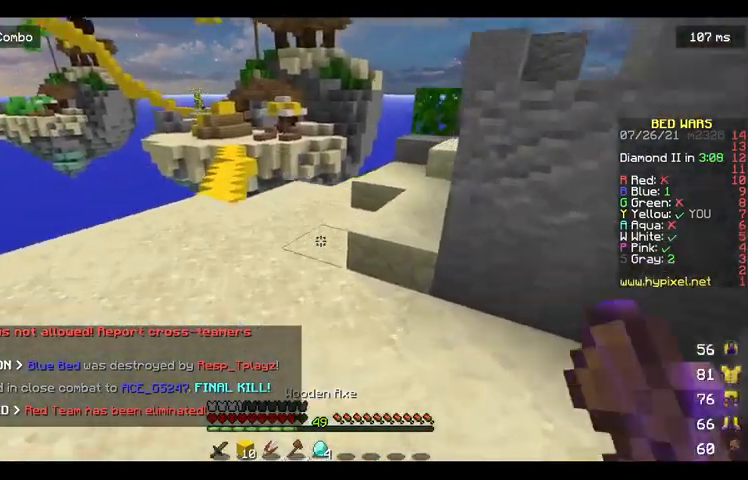
{"keys": ["space", "w"], "mouse": [], "events": [[67, "a", "down"], [167, "a", "up"], [167, "w", "up"], [267, "w", "down"], [467, "space", "down"]]}
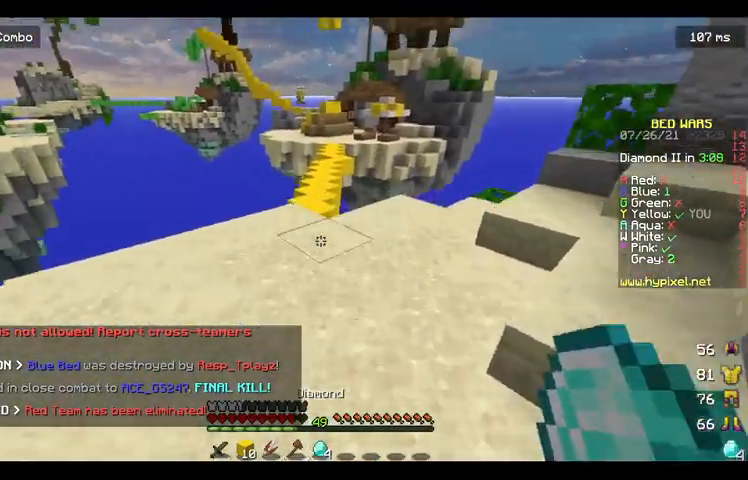
{"keys": ["a", "w"], "mouse": [], "events": [[367, "space", "up"], [400, "a", "down"]]}
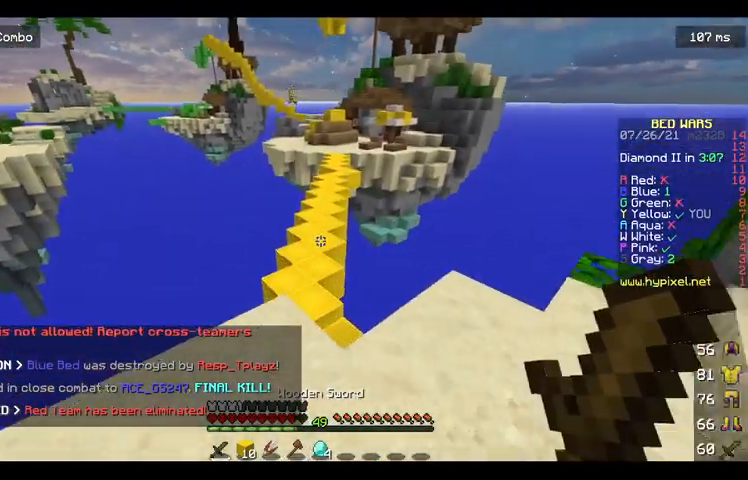
{"keys": ["space", "w"], "mouse": [], "events": [[33, "a", "up"], [200, "space", "down"]]}
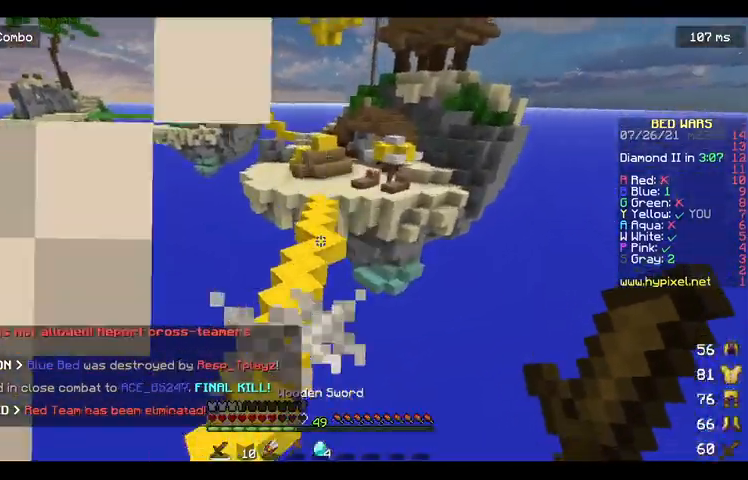
{"keys": ["space", "w"], "mouse": [], "events": [[133, "a", "down"], [400, "a", "up"]]}
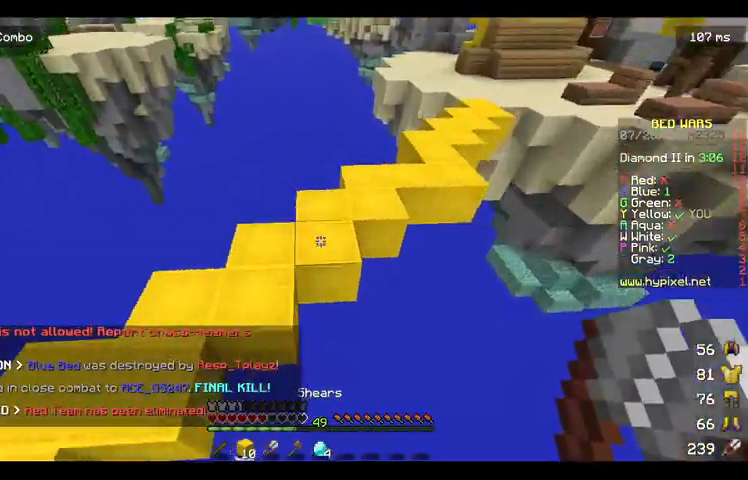
{"keys": ["w"], "mouse": [], "events": [[133, "mouse_right", "down"], [167, "space", "up"], [333, "mouse_right", "up"]]}
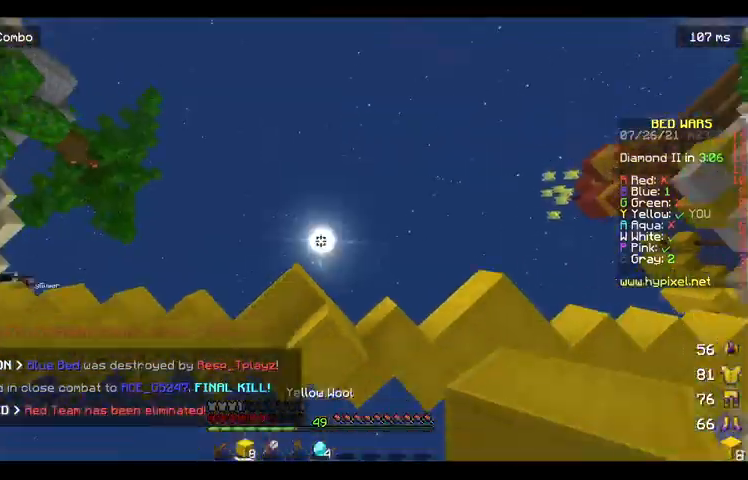
{"keys": [], "mouse": [], "events": [[333, "w", "up"]]}
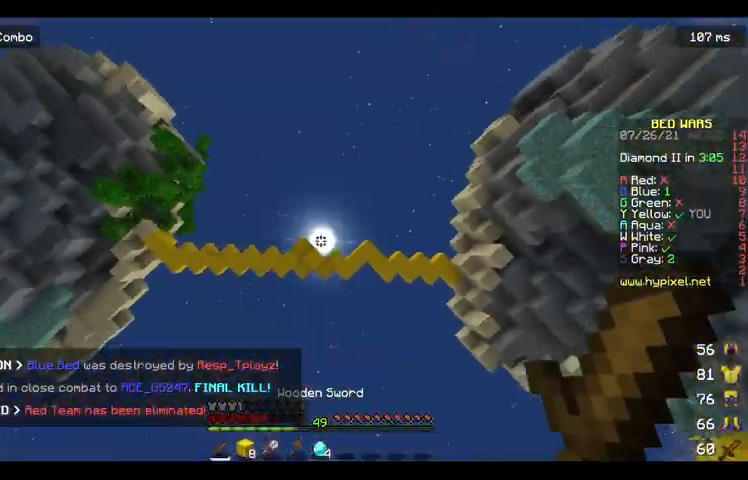
{"keys": [], "mouse": [], "events": []}
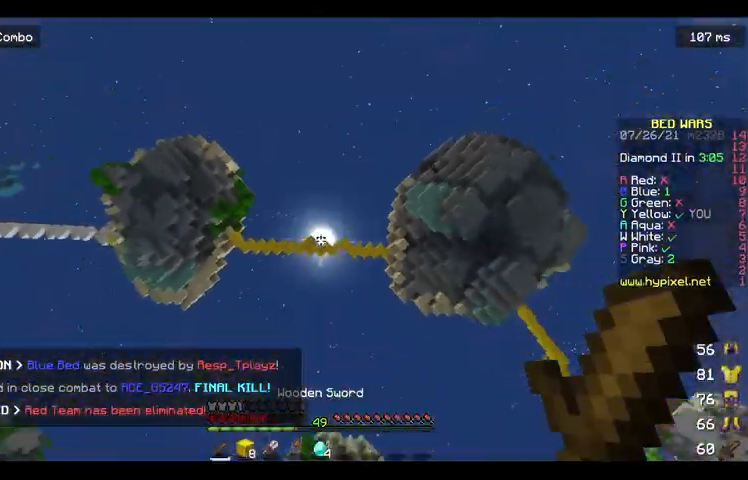
{"keys": [], "mouse": [], "events": []}
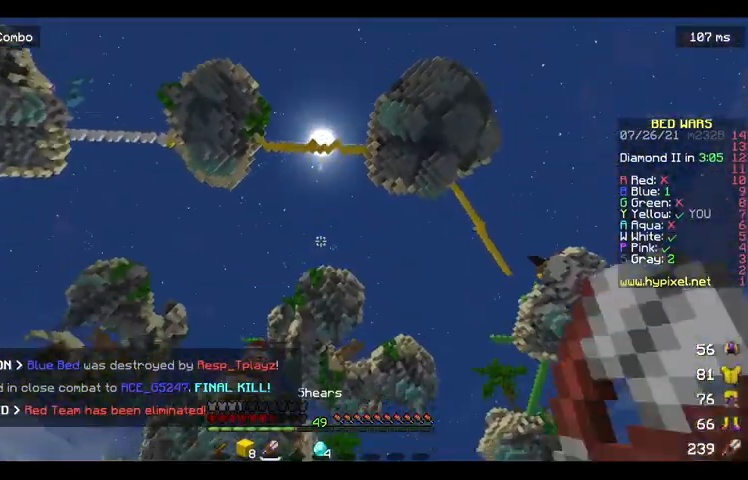
{"keys": [], "mouse": [], "events": []}
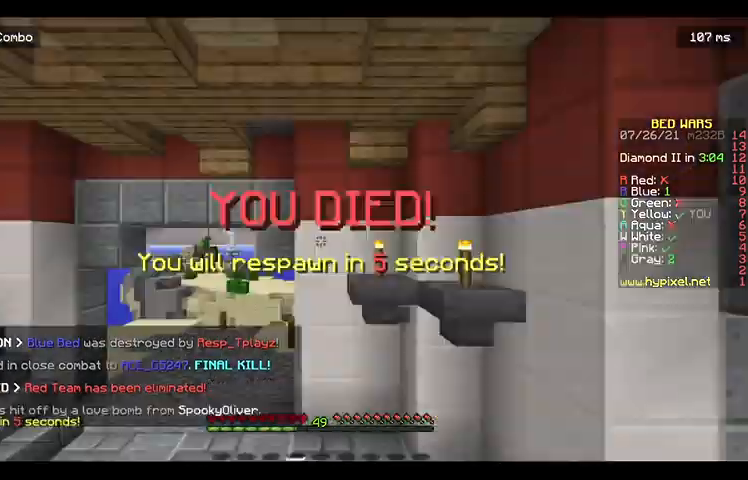
{"keys": [], "mouse": [], "events": []}
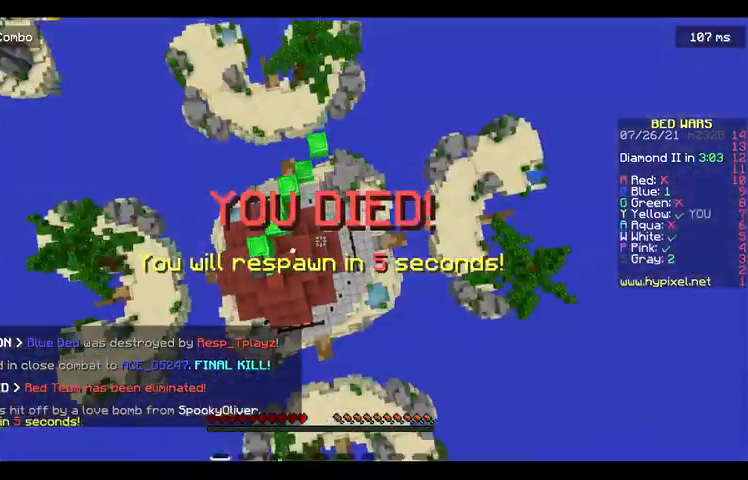
{"keys": ["a", "space", "w"], "mouse": [], "events": [[200, "w", "down"], [467, "space", "down"], [500, "a", "down"]]}
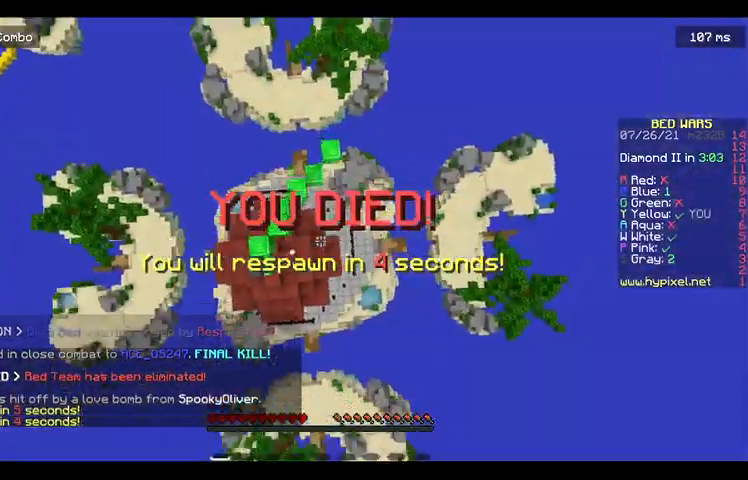
{"keys": ["a", "s"], "mouse": [], "events": [[267, "space", "up"], [267, "w", "up"], [333, "s", "down"]]}